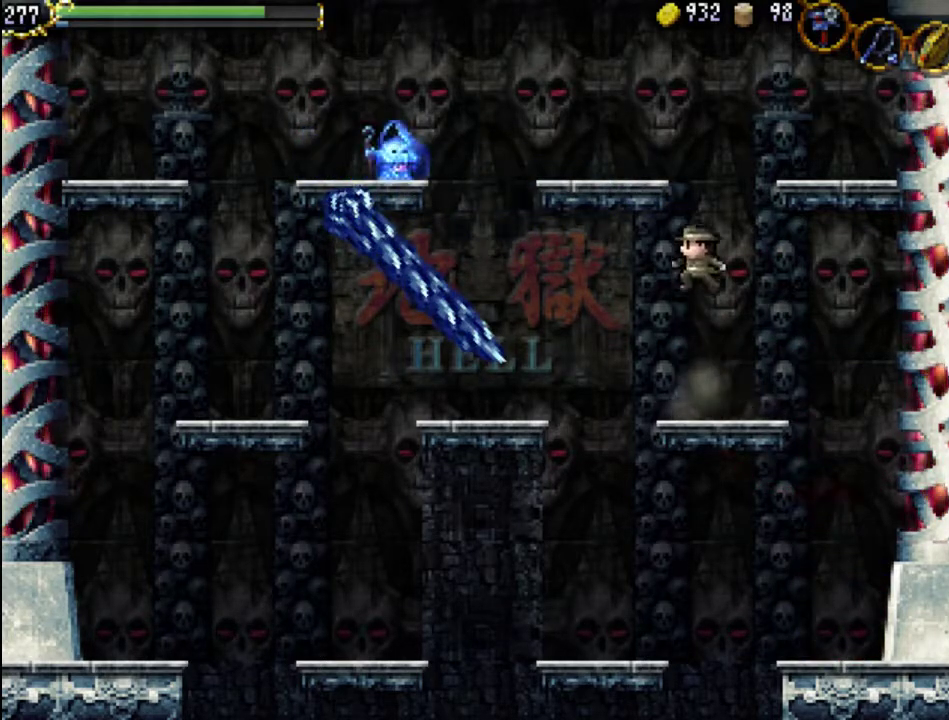
Gameplay with a controller (Xbox layout); each line is a JSON object with the inputs held at the frame after it. "events" lists button and stick changes between this image and that frame as [ms after this image, input, new state], when the widget could be followed in between. Not read: L3 R3 left_stick right_stick.
{"buttons": ["A", "DPAD_LEFT"], "events": [[67, "A", "up"], [167, "A", "down"], [400, "DPAD_LEFT", "down"]]}
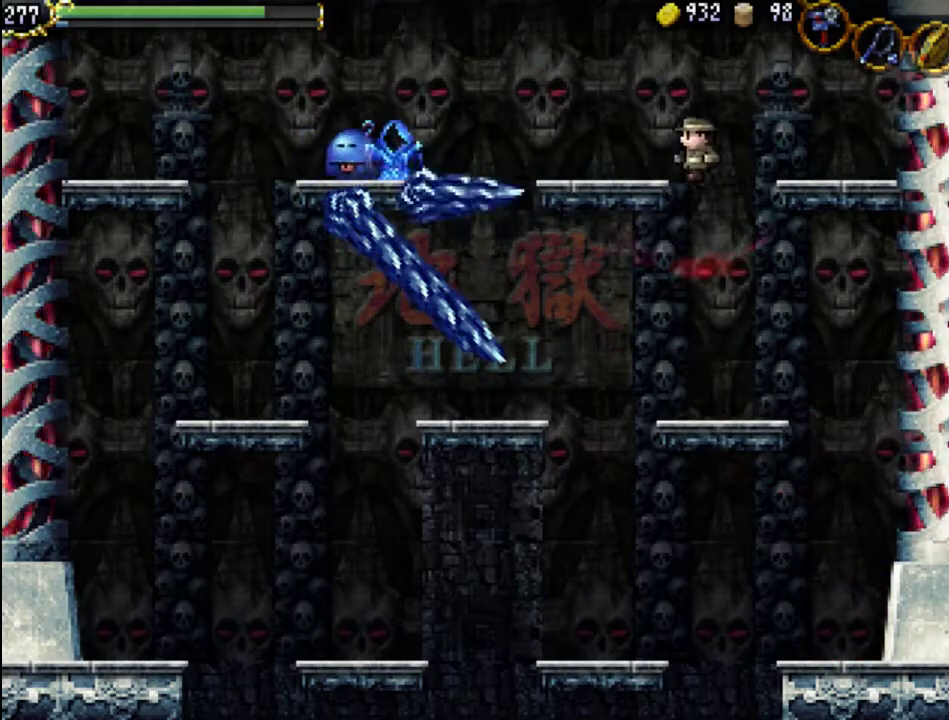
{"buttons": ["A", "DPAD_LEFT"], "events": [[167, "A", "up"], [367, "A", "down"]]}
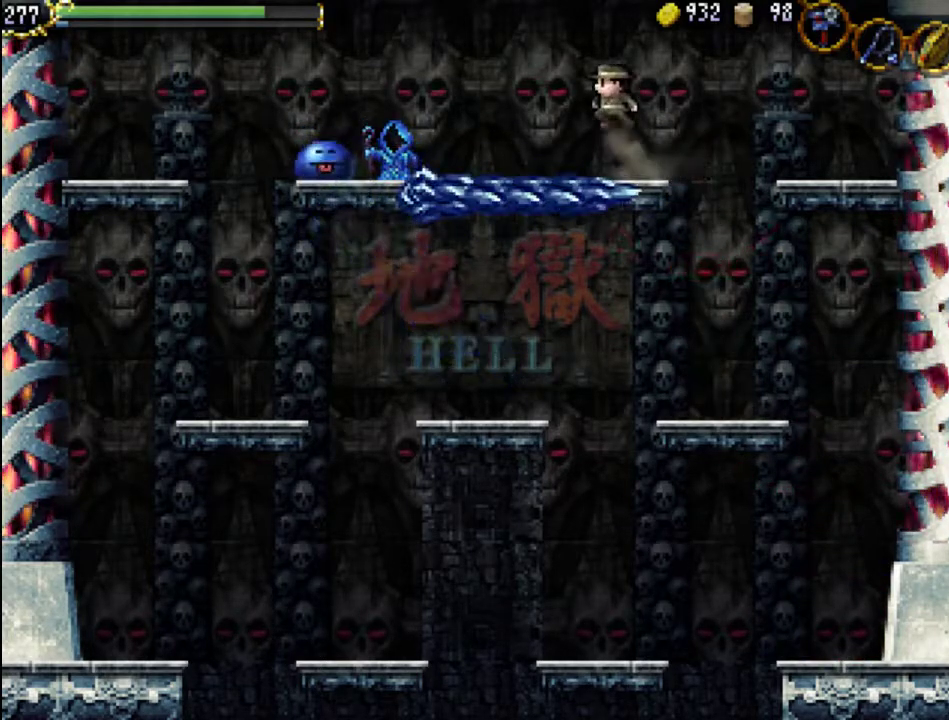
{"buttons": ["X", "DPAD_LEFT"], "events": [[100, "A", "up"], [433, "X", "down"]]}
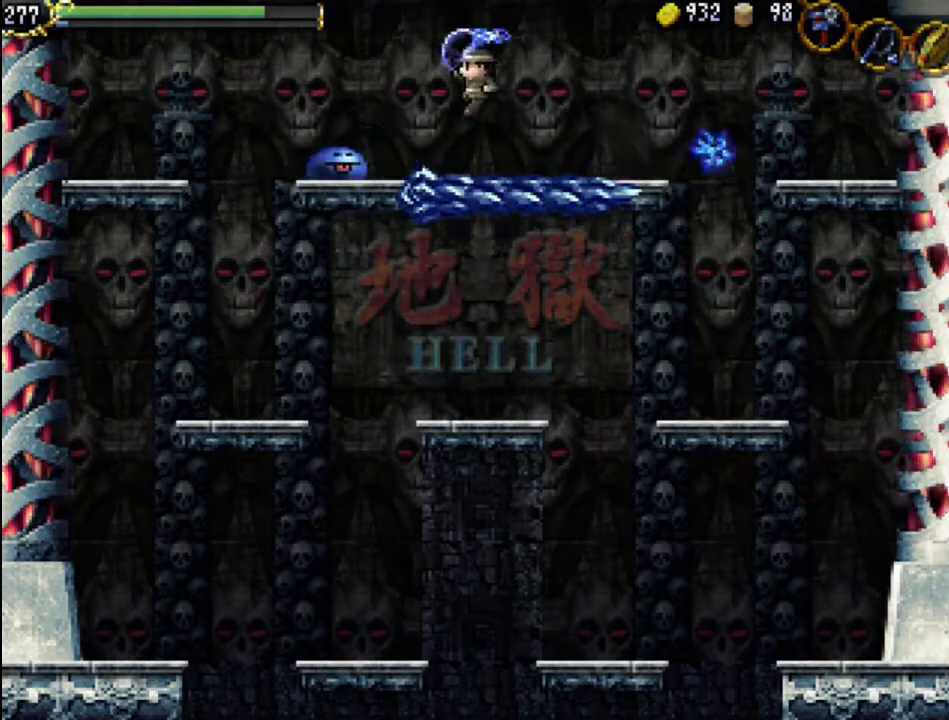
{"buttons": [], "events": [[67, "X", "up"], [133, "X", "down"], [233, "X", "up"], [300, "X", "down"], [367, "DPAD_LEFT", "up"], [433, "X", "up"]]}
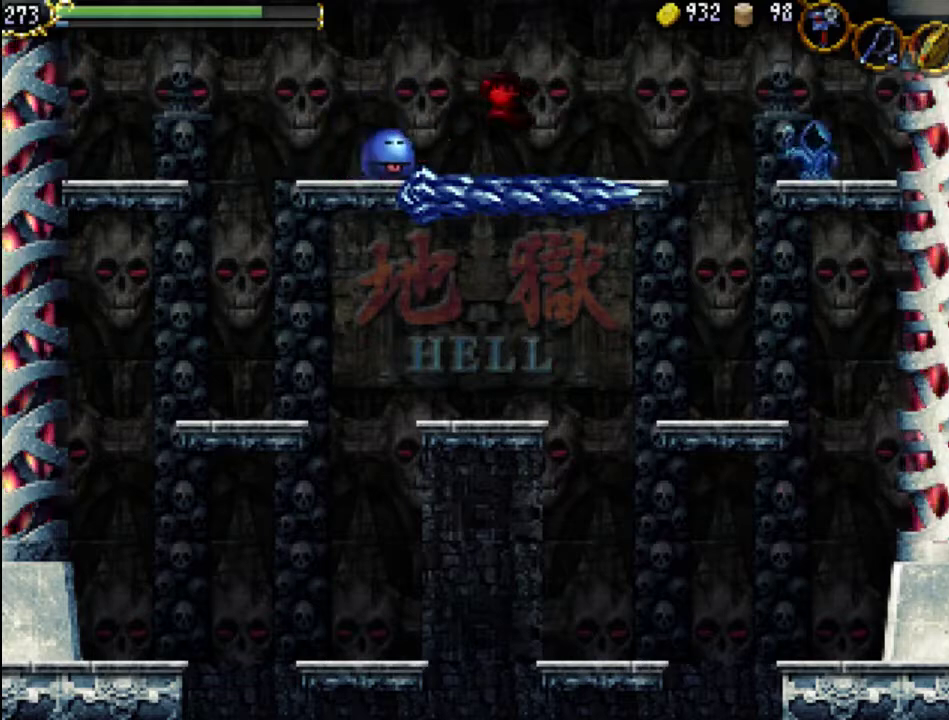
{"buttons": ["DPAD_RIGHT"], "events": [[33, "DPAD_RIGHT", "down"], [333, "A", "down"], [467, "A", "up"]]}
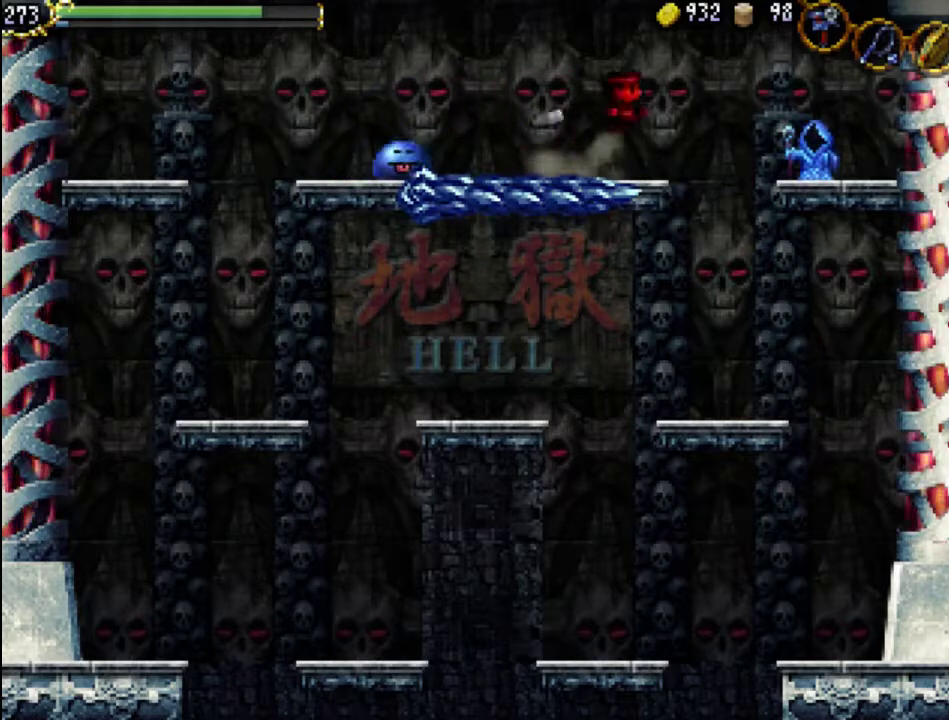
{"buttons": ["X", "DPAD_RIGHT"], "events": [[100, "X", "down"], [267, "X", "up"], [333, "X", "down"], [400, "X", "up"], [467, "X", "down"]]}
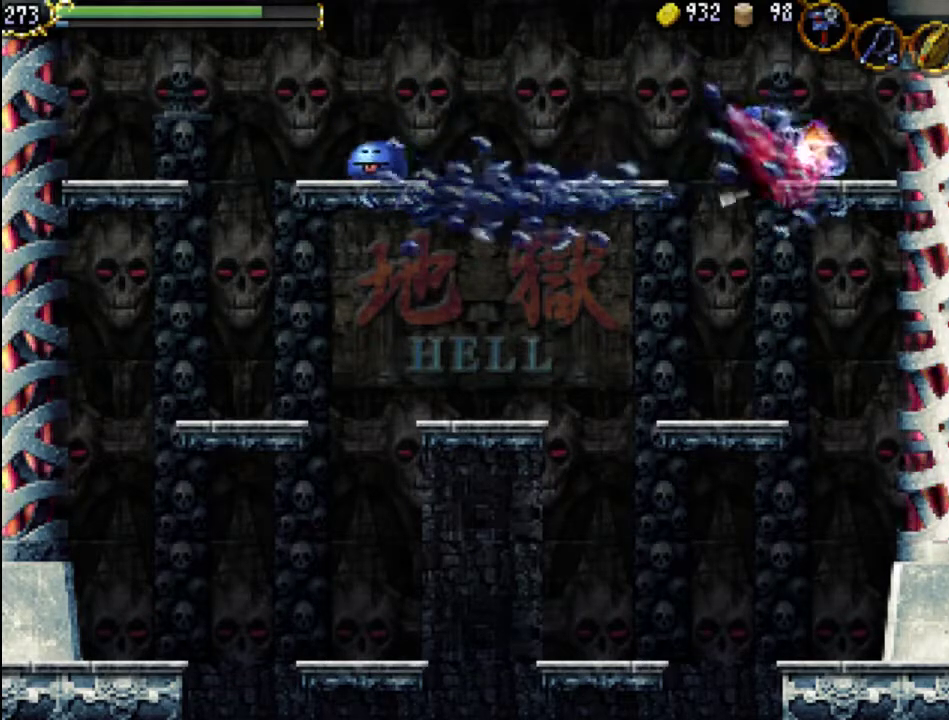
{"buttons": ["A", "DPAD_LEFT"], "events": [[100, "X", "up"], [300, "DPAD_RIGHT", "up"], [333, "DPAD_LEFT", "down"], [433, "A", "down"]]}
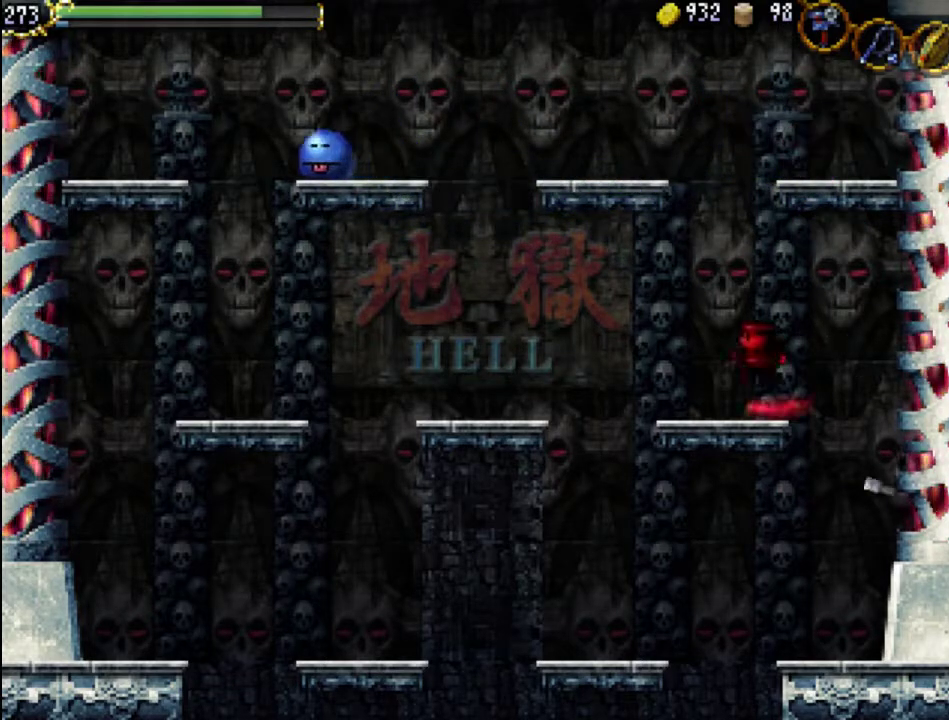
{"buttons": ["DPAD_RIGHT"], "events": [[33, "DPAD_LEFT", "up"], [100, "A", "up"], [100, "DPAD_RIGHT", "down"], [233, "DPAD_RIGHT", "up"], [300, "DPAD_RIGHT", "down"]]}
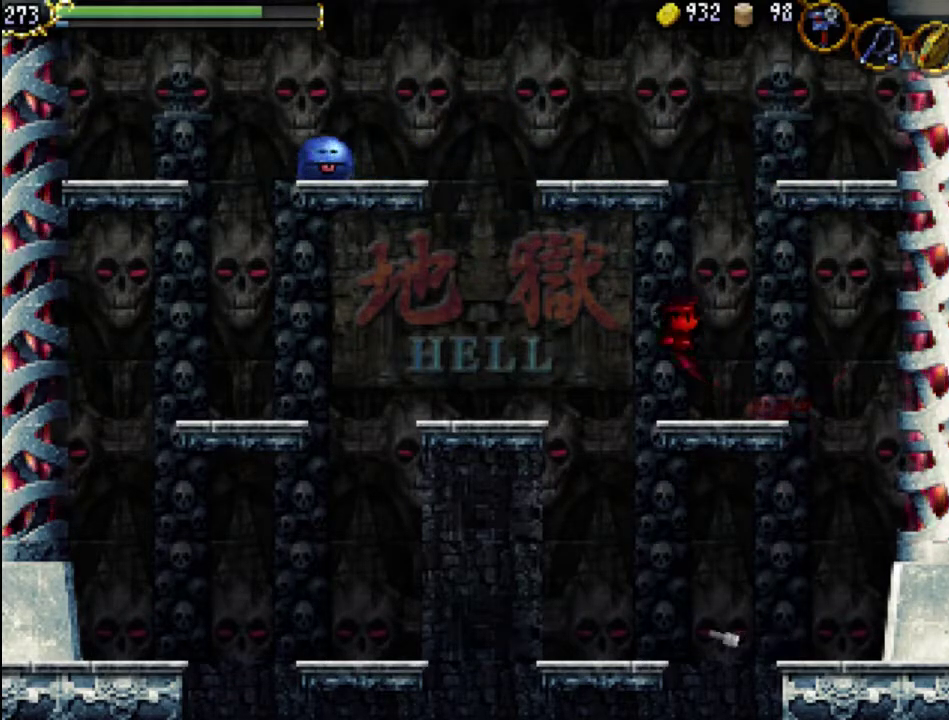
{"buttons": [], "events": [[433, "DPAD_RIGHT", "up"]]}
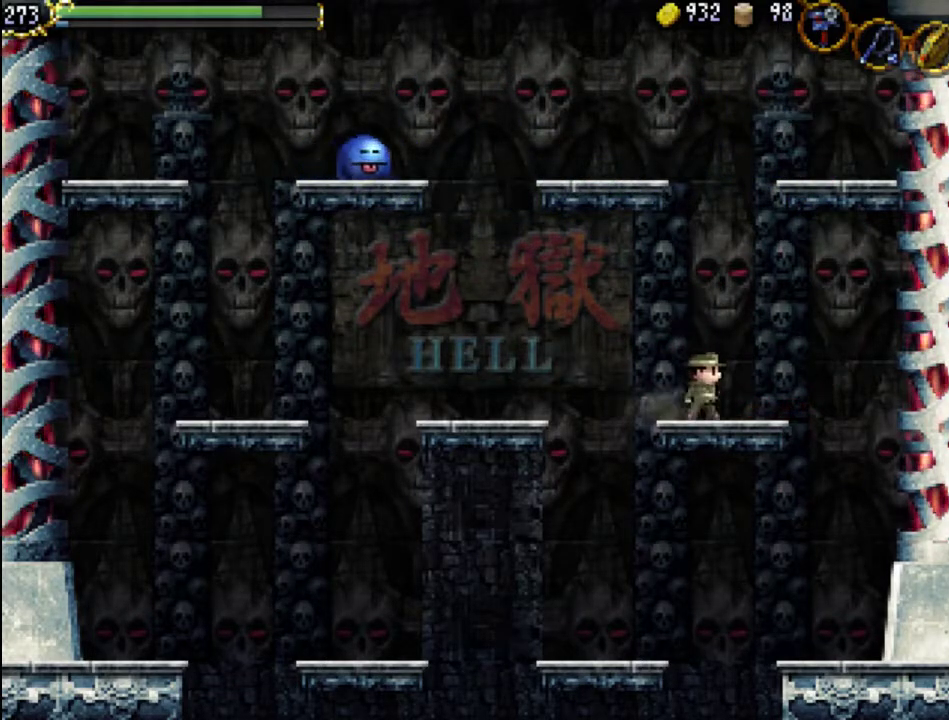
{"buttons": ["A"], "events": [[300, "DPAD_LEFT", "down"], [333, "DPAD_LEFT", "up"], [433, "A", "down"]]}
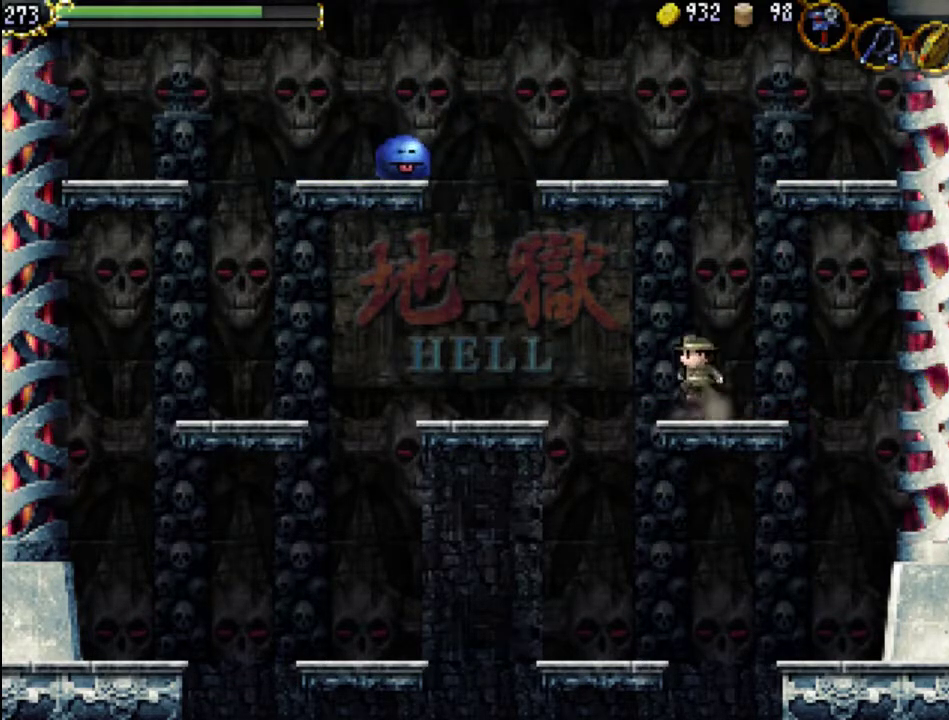
{"buttons": ["A"], "events": [[400, "A", "up"], [500, "A", "down"]]}
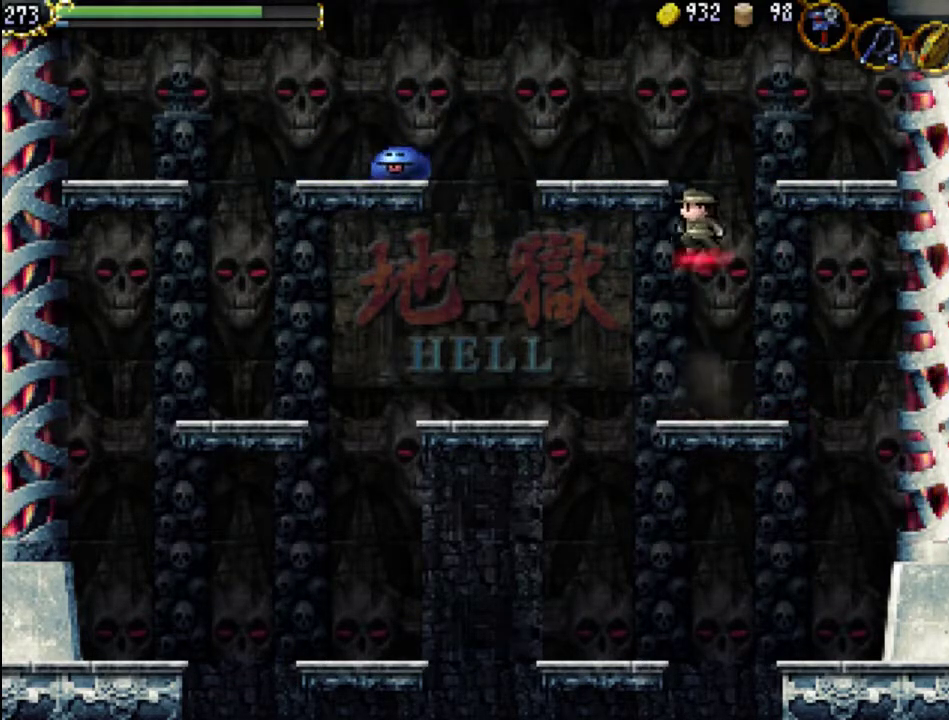
{"buttons": ["DPAD_LEFT"], "events": [[267, "DPAD_LEFT", "down"], [433, "A", "up"]]}
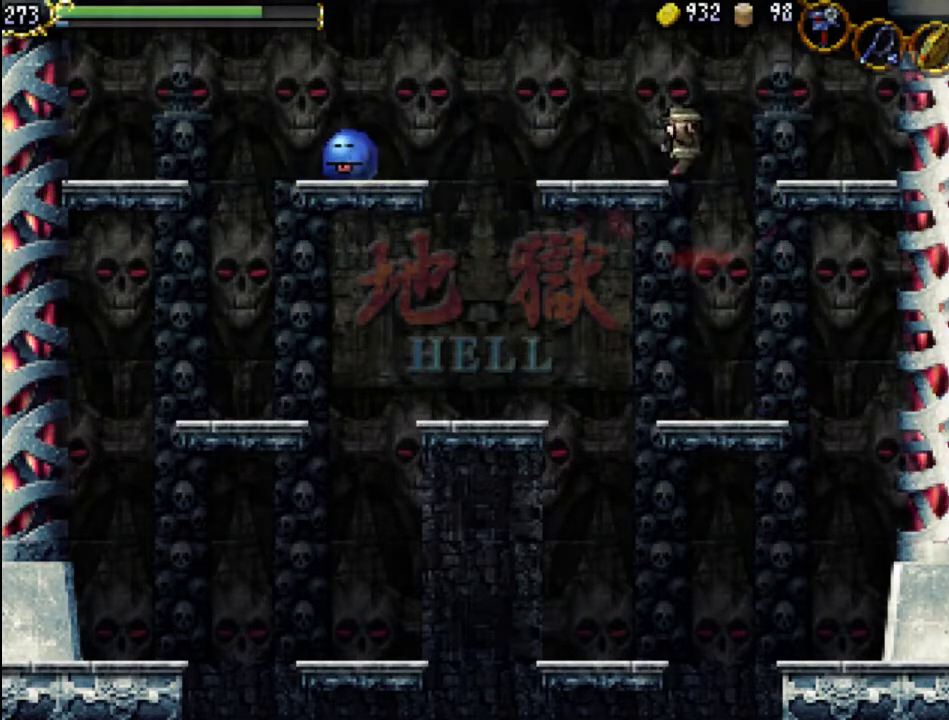
{"buttons": ["DPAD_LEFT"], "events": [[233, "A", "down"], [333, "A", "up"]]}
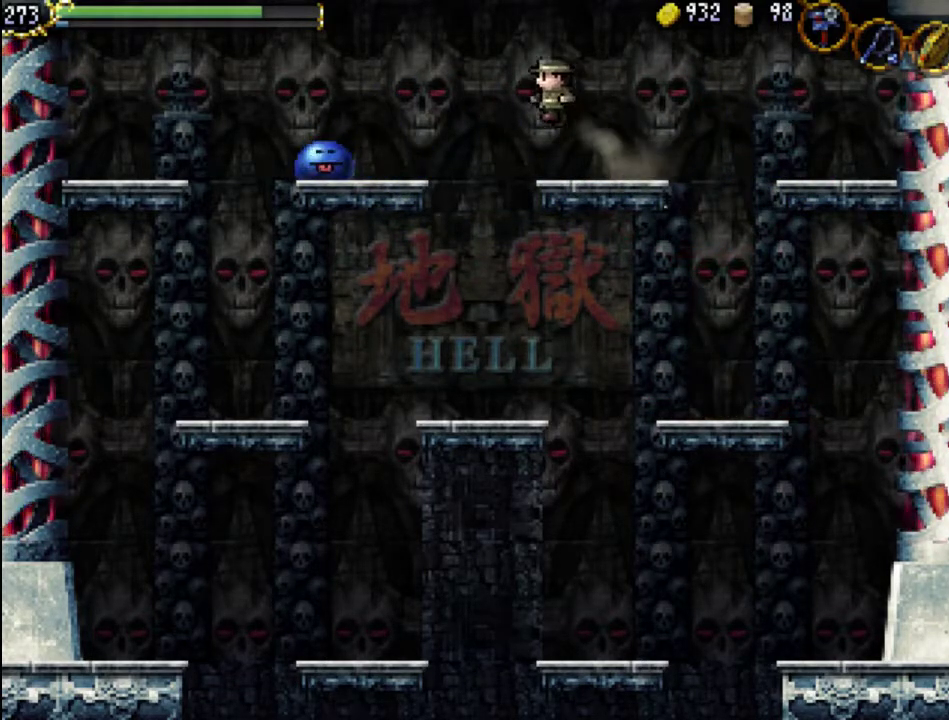
{"buttons": ["X", "DPAD_LEFT"], "events": [[233, "X", "down"], [367, "X", "up"], [433, "X", "down"]]}
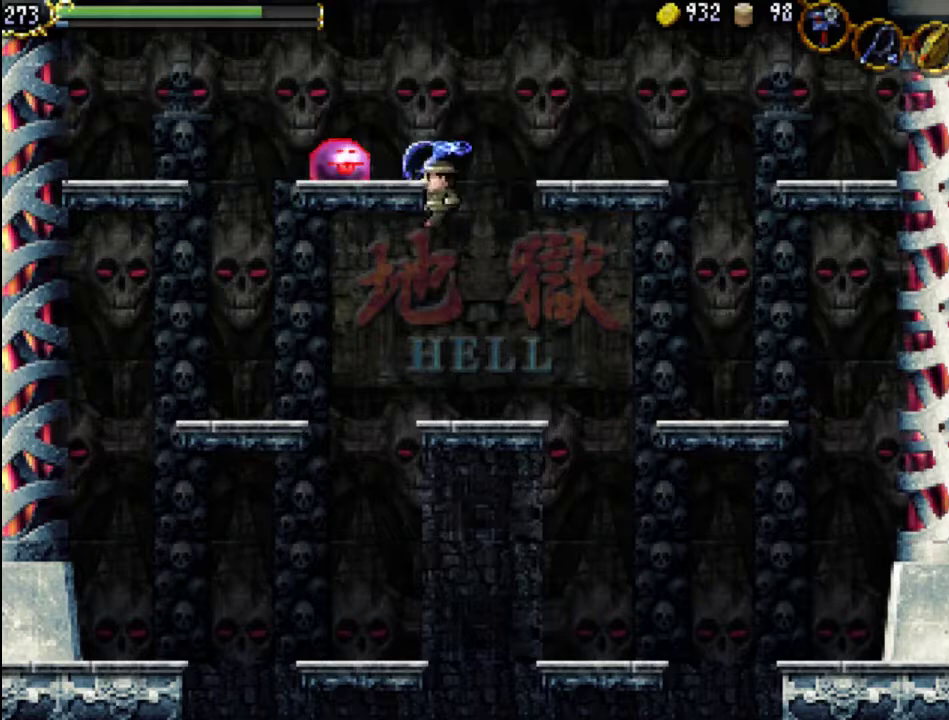
{"buttons": [], "events": [[33, "DPAD_LEFT", "up"], [33, "X", "up"], [100, "X", "down"], [200, "X", "up"]]}
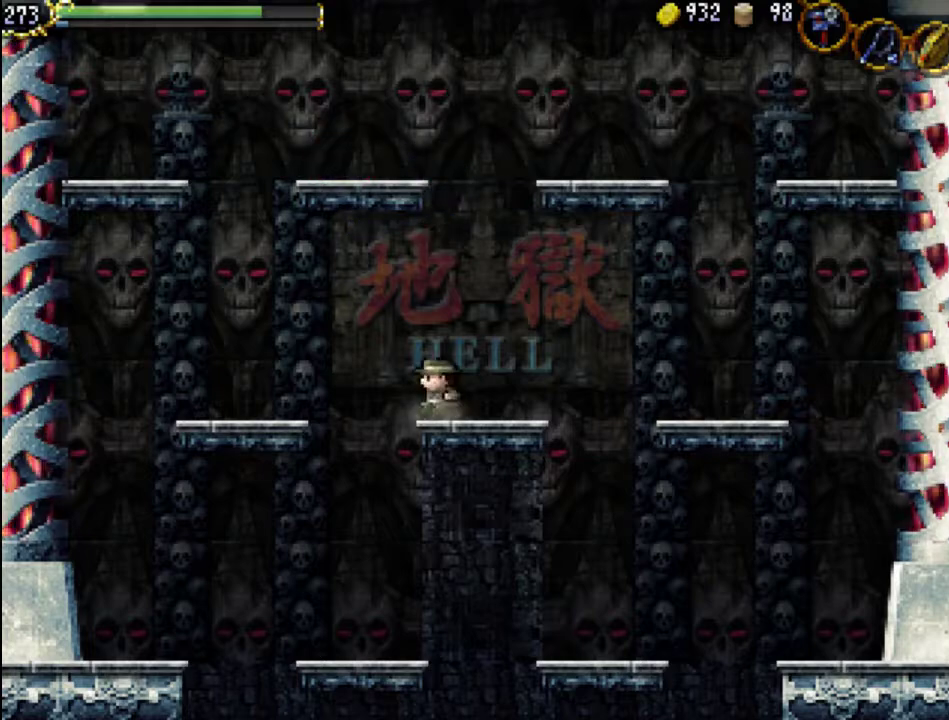
{"buttons": ["A"], "events": [[33, "A", "down"]]}
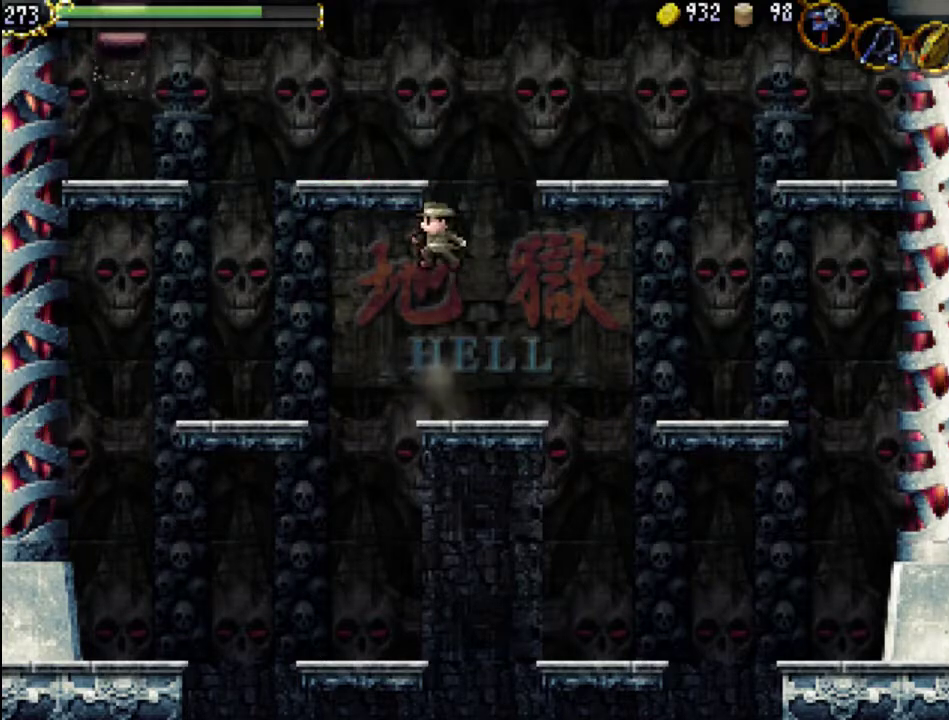
{"buttons": ["A", "DPAD_LEFT"], "events": [[33, "A", "up"], [100, "A", "down"], [467, "DPAD_LEFT", "down"]]}
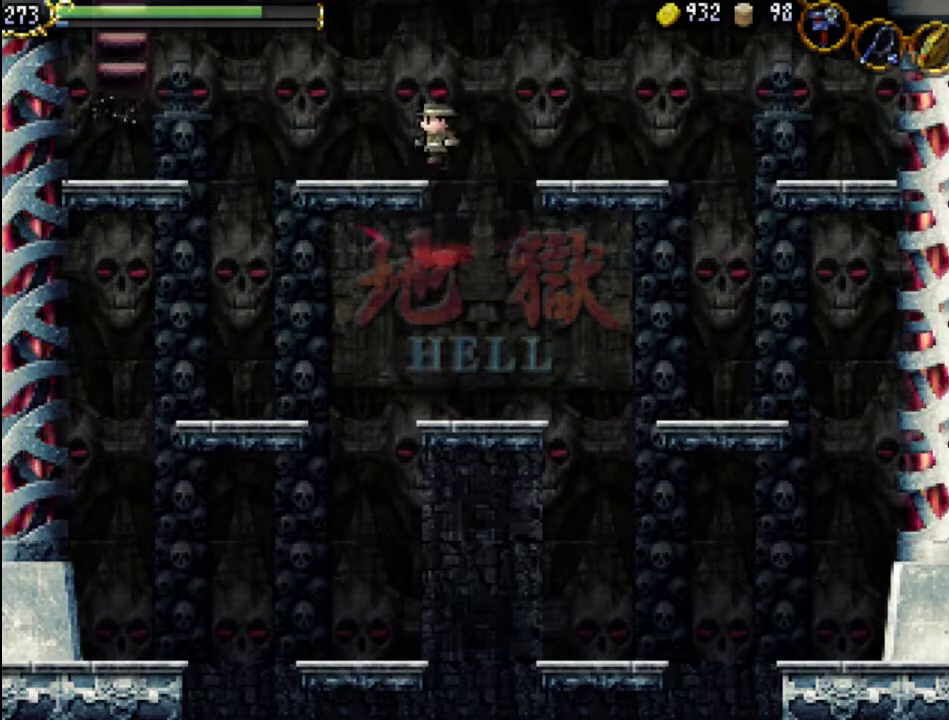
{"buttons": ["DPAD_LEFT"], "events": [[33, "A", "up"], [367, "A", "down"], [500, "A", "up"]]}
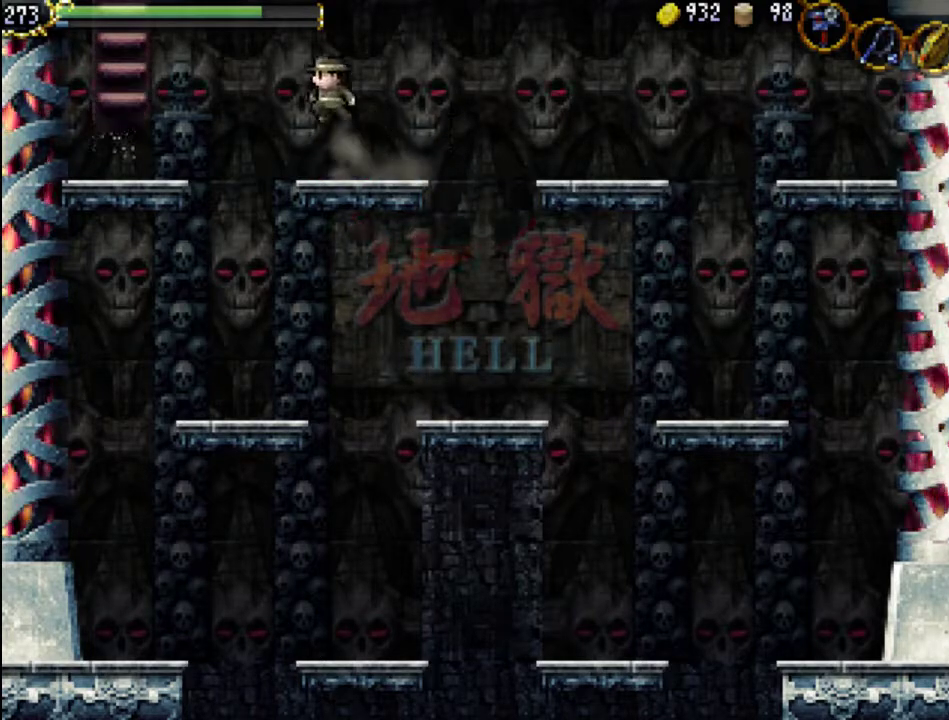
{"buttons": ["DPAD_LEFT"], "events": []}
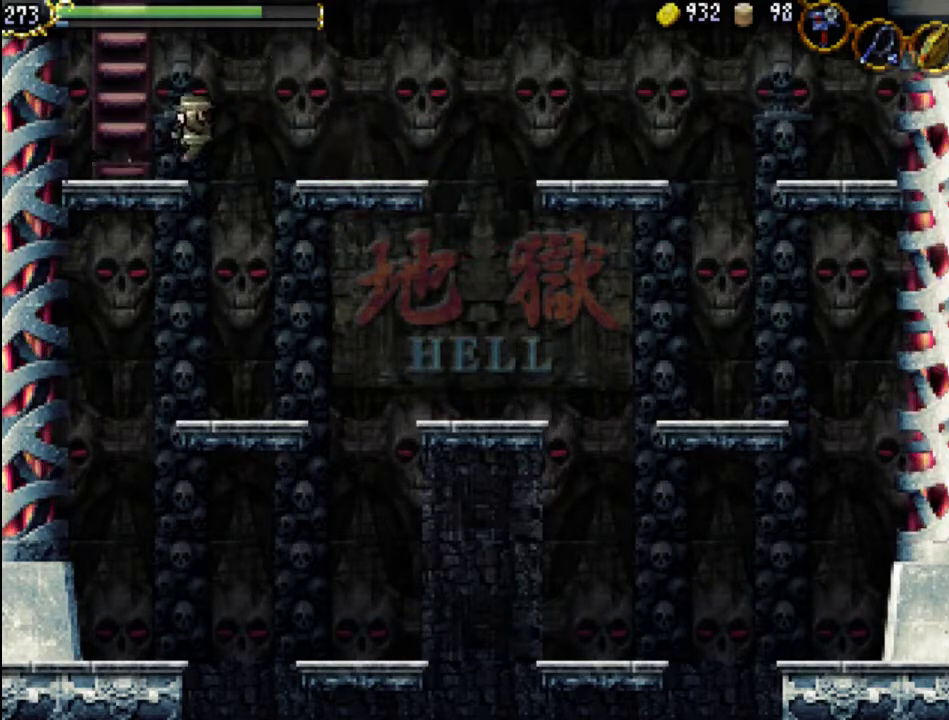
{"buttons": ["DPAD_UP"], "events": [[300, "DPAD_UP", "down"], [333, "DPAD_LEFT", "up"]]}
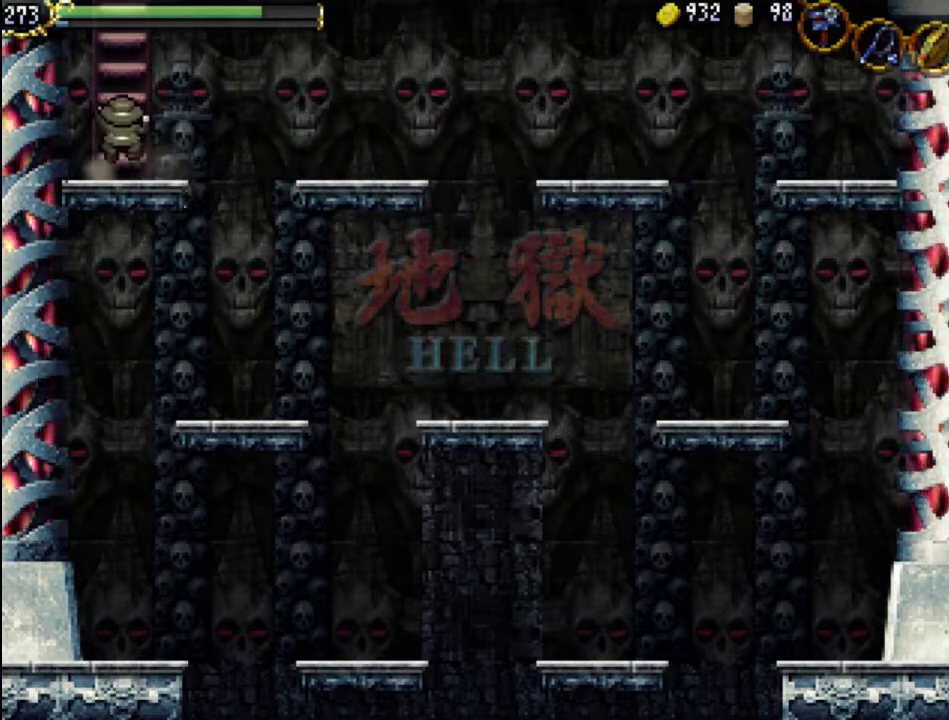
{"buttons": ["DPAD_UP"], "events": []}
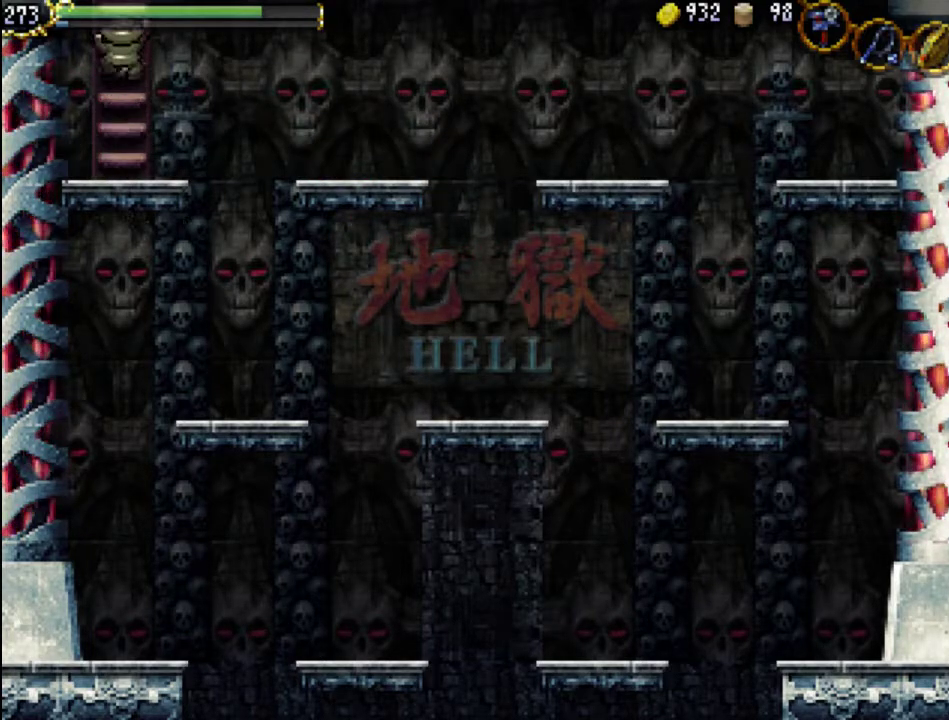
{"buttons": ["DPAD_UP"], "events": []}
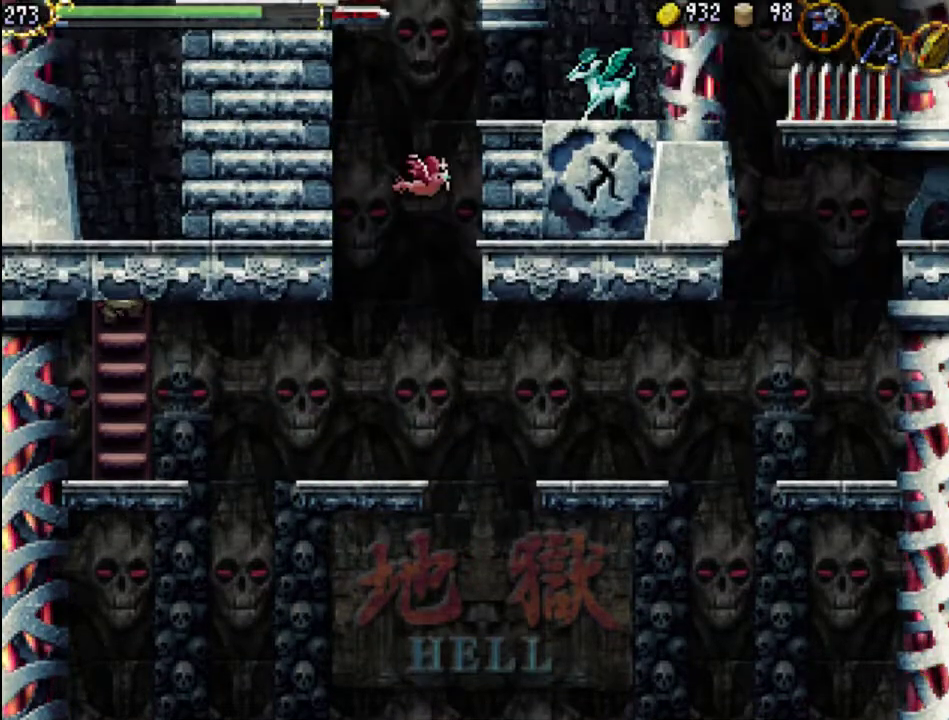
{"buttons": [], "events": [[100, "DPAD_UP", "up"]]}
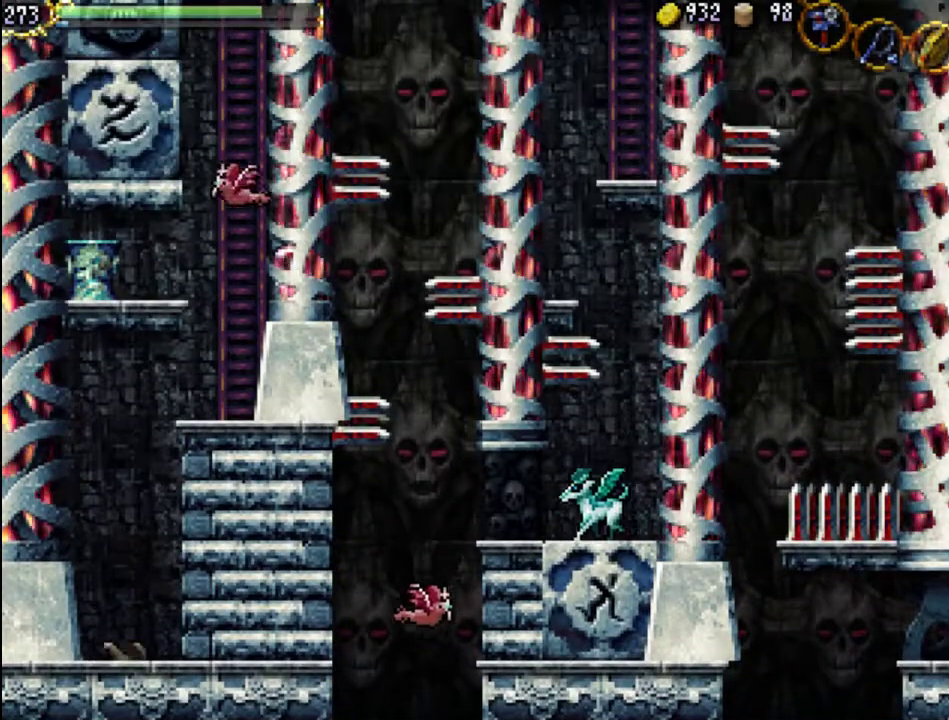
{"buttons": [], "events": [[33, "DPAD_LEFT", "down"], [233, "DPAD_LEFT", "up"]]}
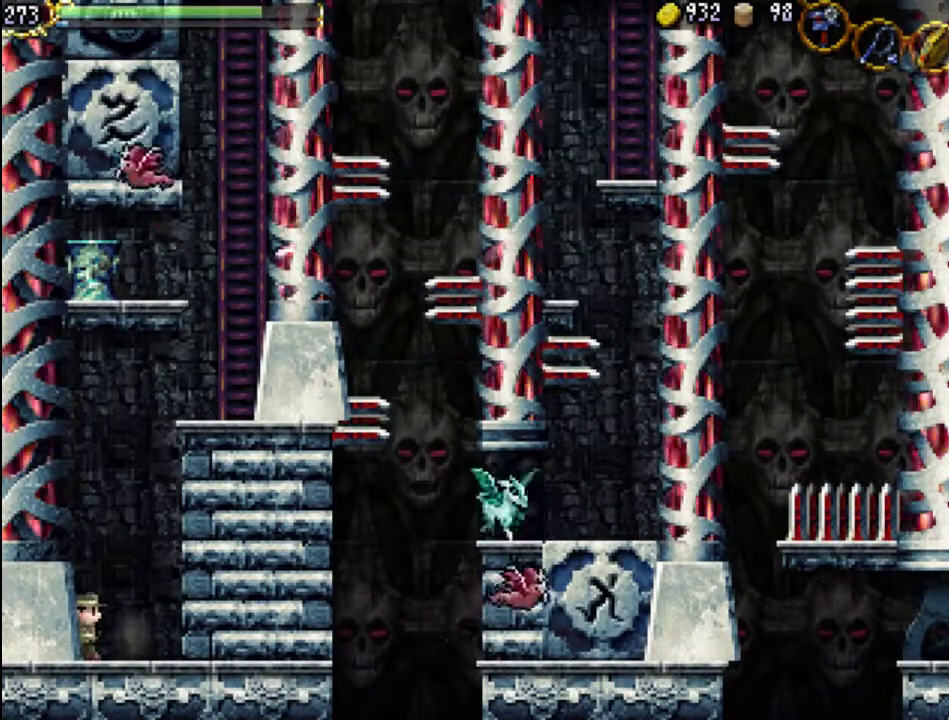
{"buttons": [], "events": []}
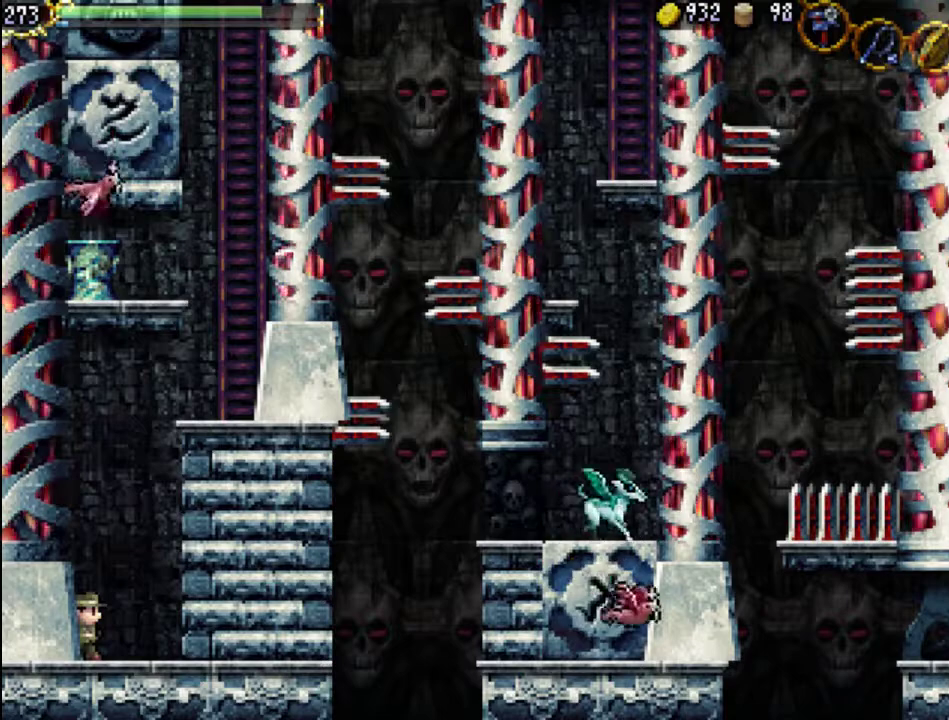
{"buttons": [], "events": []}